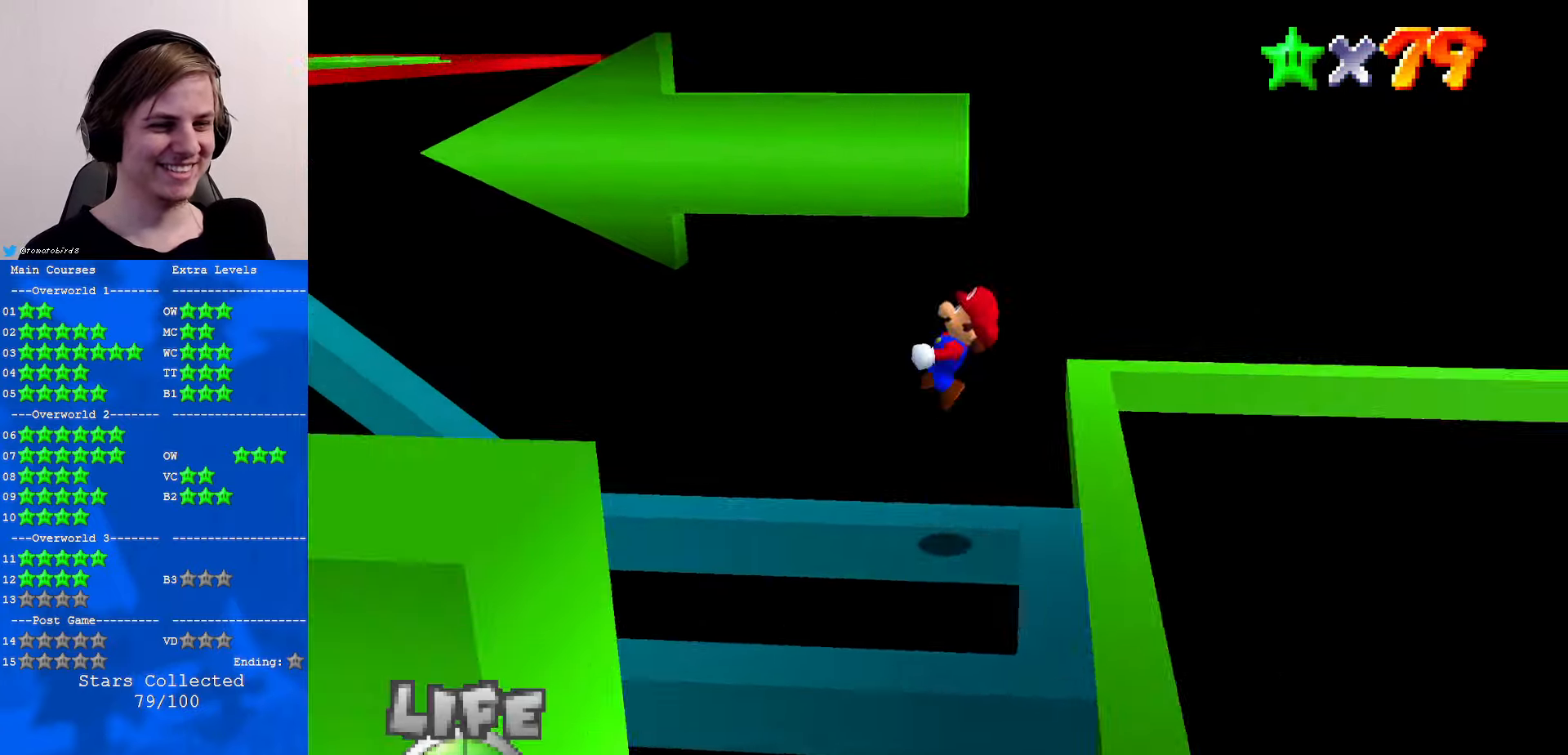
Gameplay with a controller (Nintendo layout); each line is a JSON object with the inputs held at the frame after it. "events" lists button and stick changes between this image and that frame as [ms after this image, input, new state], when the widget could be followed in between. Not read: L1 L3 R3.
{"buttons": [], "left_stick": "left", "events": [[34, "C_RIGHT", "down"], [167, "C_RIGHT", "up"], [300, "C_RIGHT", "down"], [434, "C_RIGHT", "up"]]}
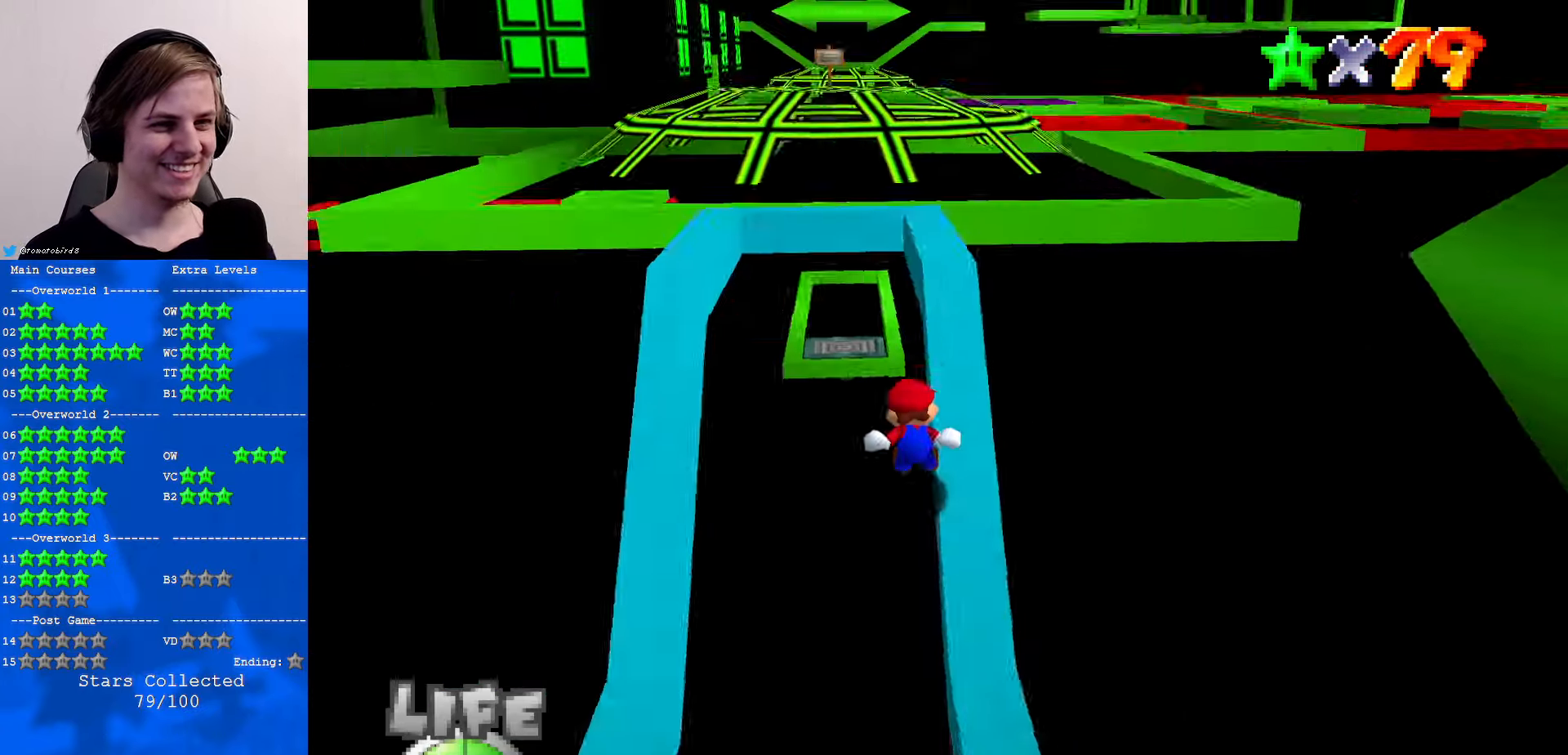
{"buttons": [], "left_stick": "up", "events": [[67, "left_stick", "up-left"], [167, "left_stick", "up"], [234, "A", "down"], [334, "A", "up"], [400, "B", "down"], [433, "B", "up"]]}
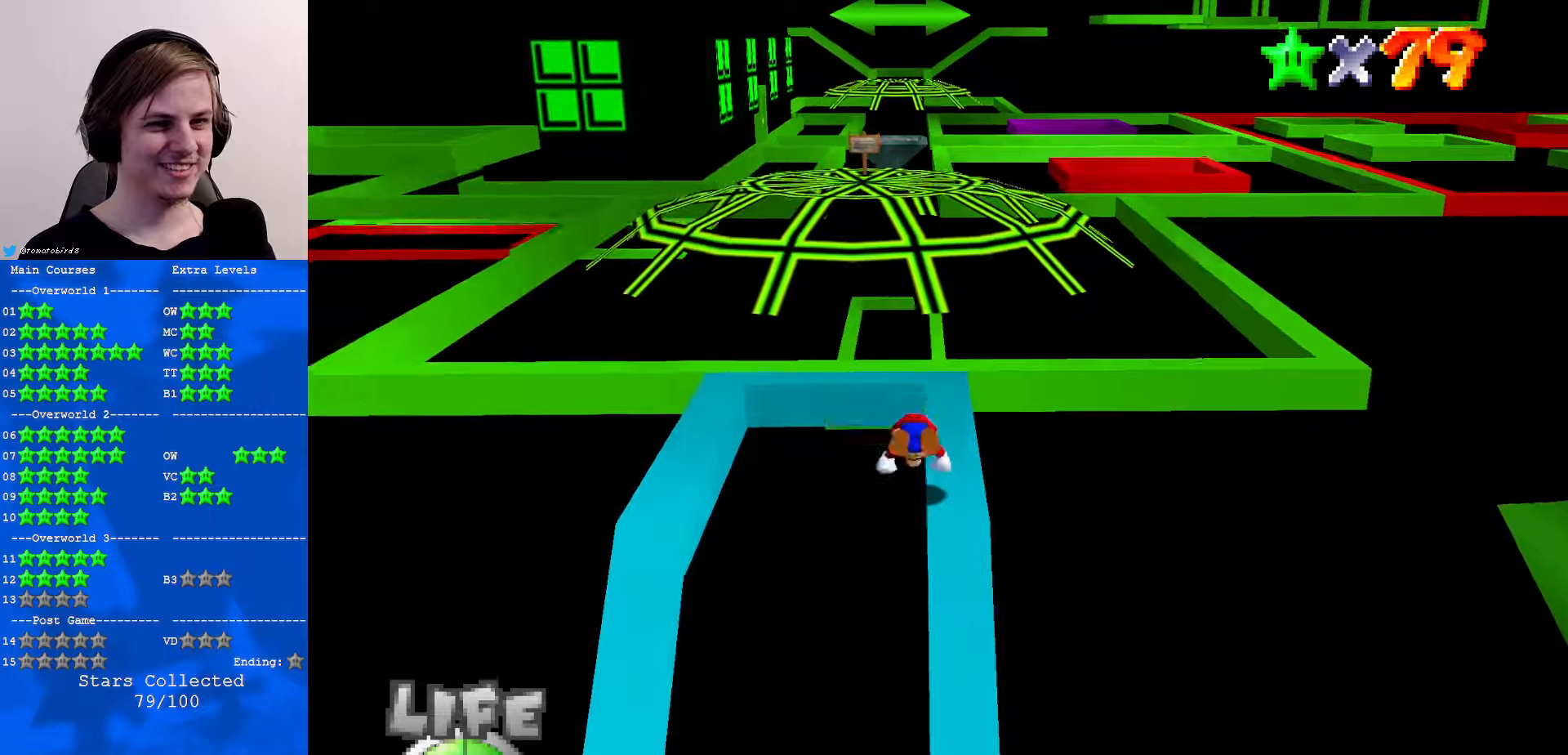
{"buttons": ["C_RIGHT"], "left_stick": "center", "events": [[200, "B", "down"], [233, "A", "down"], [233, "B", "up"], [266, "left_stick", "center"], [300, "A", "up"], [466, "C_RIGHT", "down"]]}
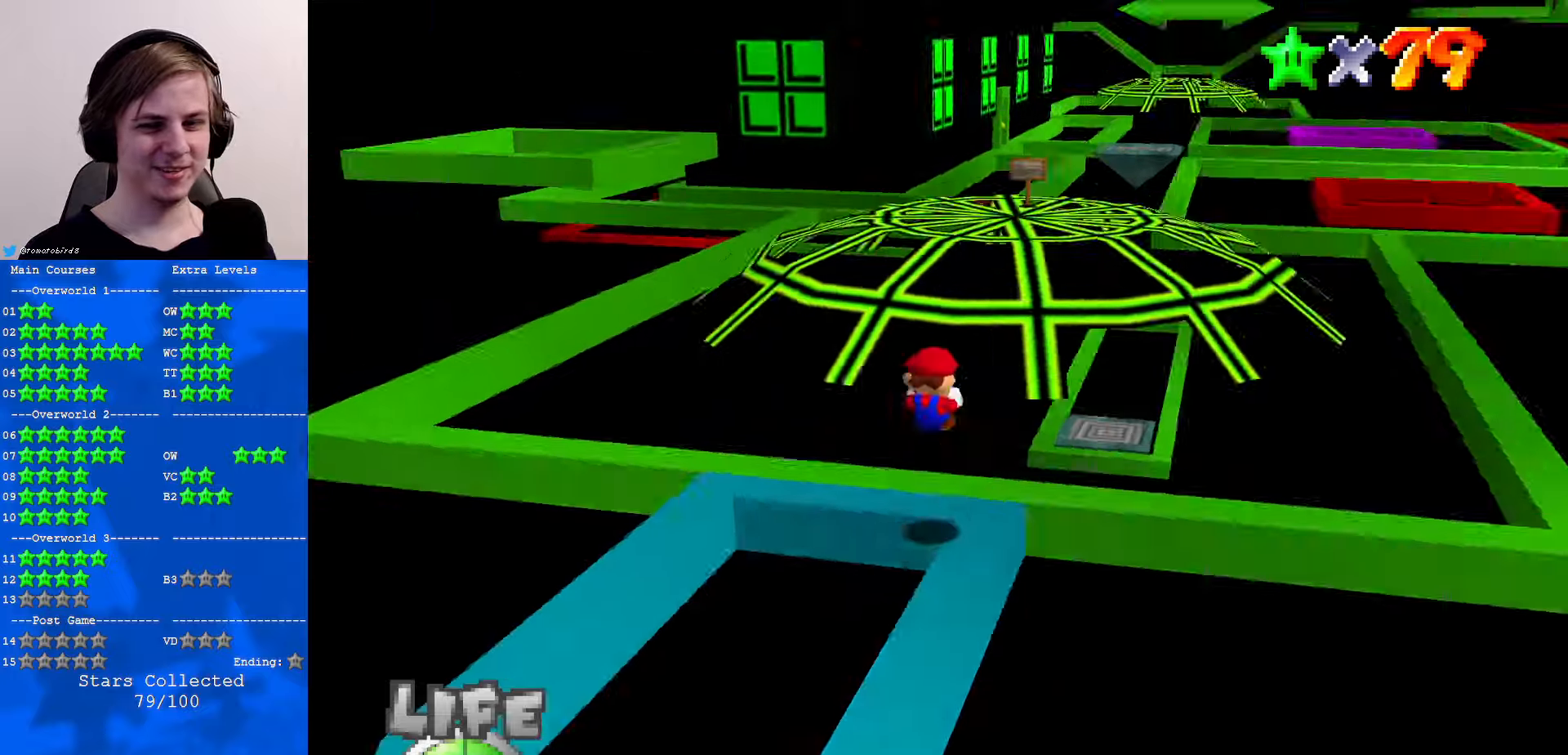
{"buttons": ["C_RIGHT"], "left_stick": "center", "events": [[33, "C_RIGHT", "up"], [133, "C_RIGHT", "down"], [233, "C_RIGHT", "up"], [300, "C_RIGHT", "down"], [400, "C_RIGHT", "up"], [466, "C_RIGHT", "down"]]}
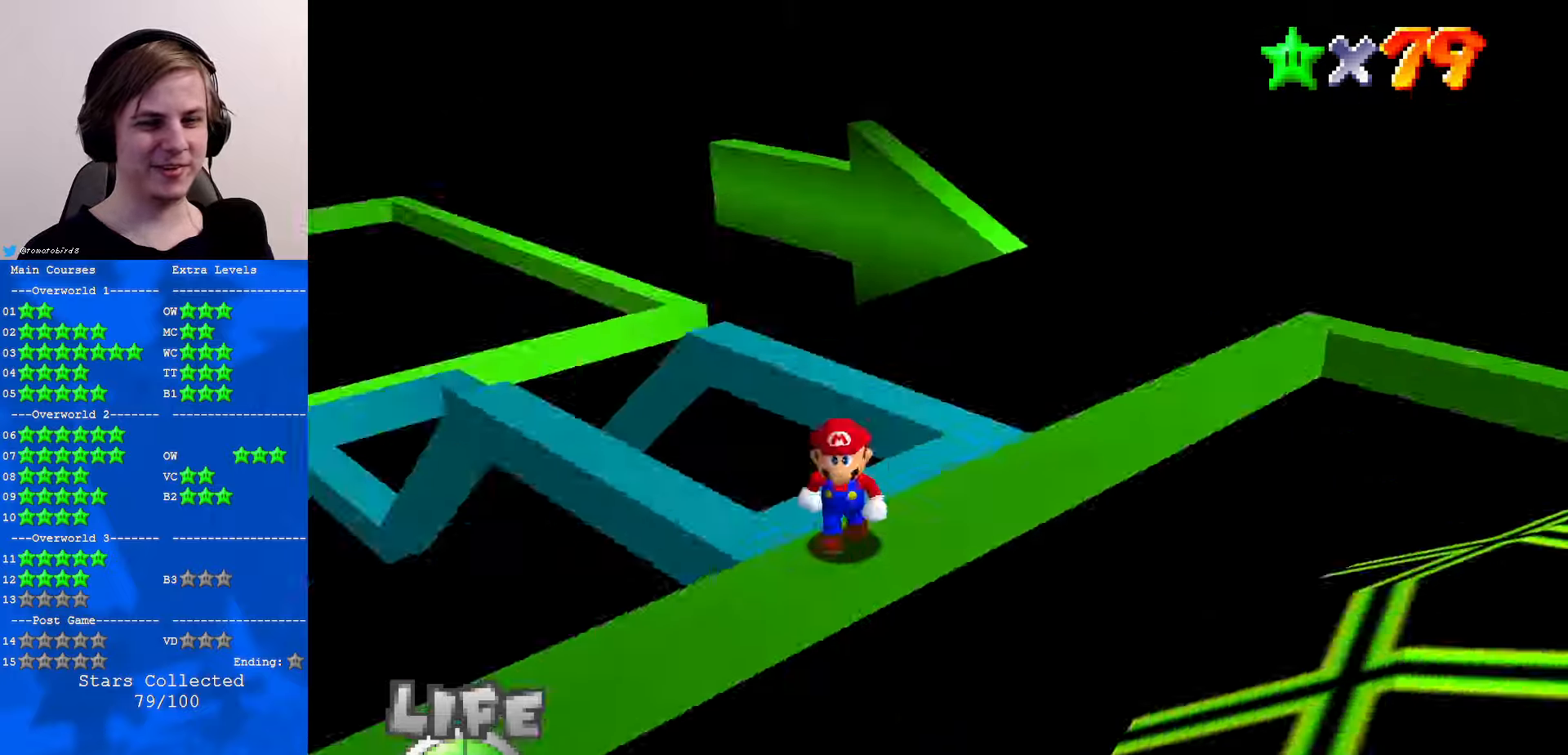
{"buttons": [], "left_stick": "center", "events": [[100, "C_RIGHT", "up"]]}
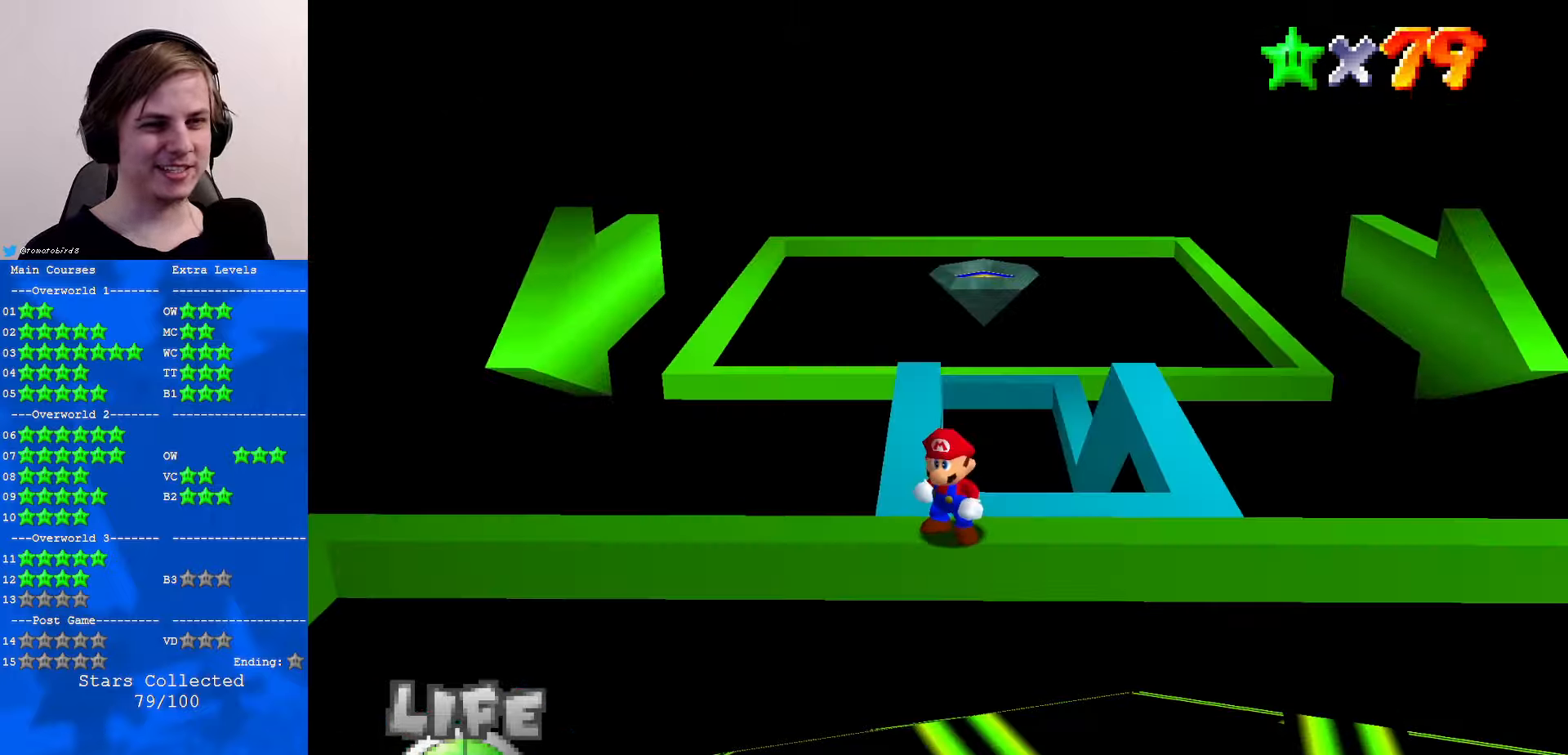
{"buttons": ["C_RIGHT"], "left_stick": "left", "events": [[100, "C_RIGHT", "down"], [133, "left_stick", "left"], [200, "C_RIGHT", "up"], [300, "C_RIGHT", "down"], [366, "C_RIGHT", "up"], [466, "C_RIGHT", "down"]]}
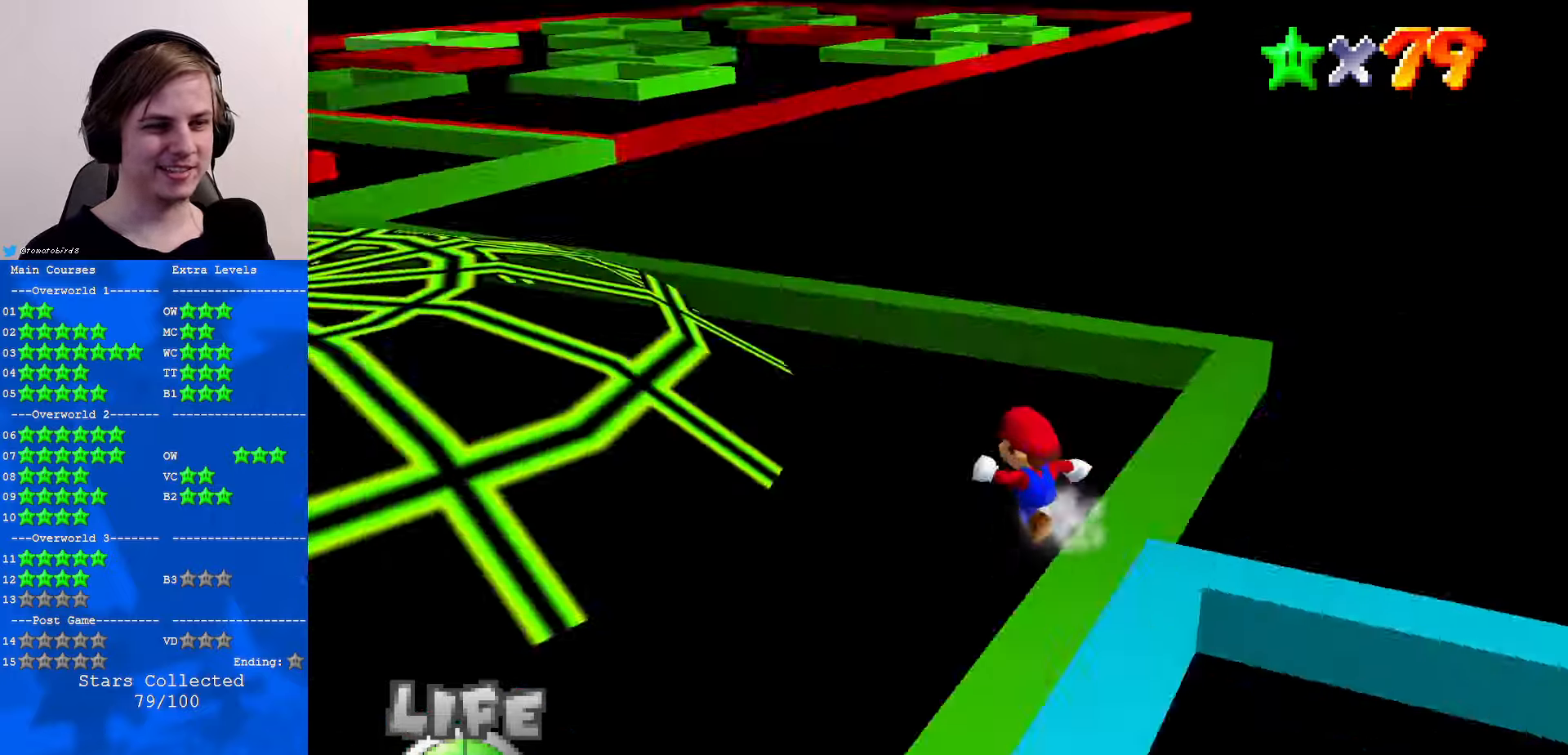
{"buttons": [], "left_stick": "up", "events": [[33, "C_RIGHT", "up"], [66, "left_stick", "up-left"], [166, "C_RIGHT", "down"], [233, "C_RIGHT", "up"], [333, "C_RIGHT", "down"], [366, "left_stick", "up"], [400, "C_RIGHT", "up"]]}
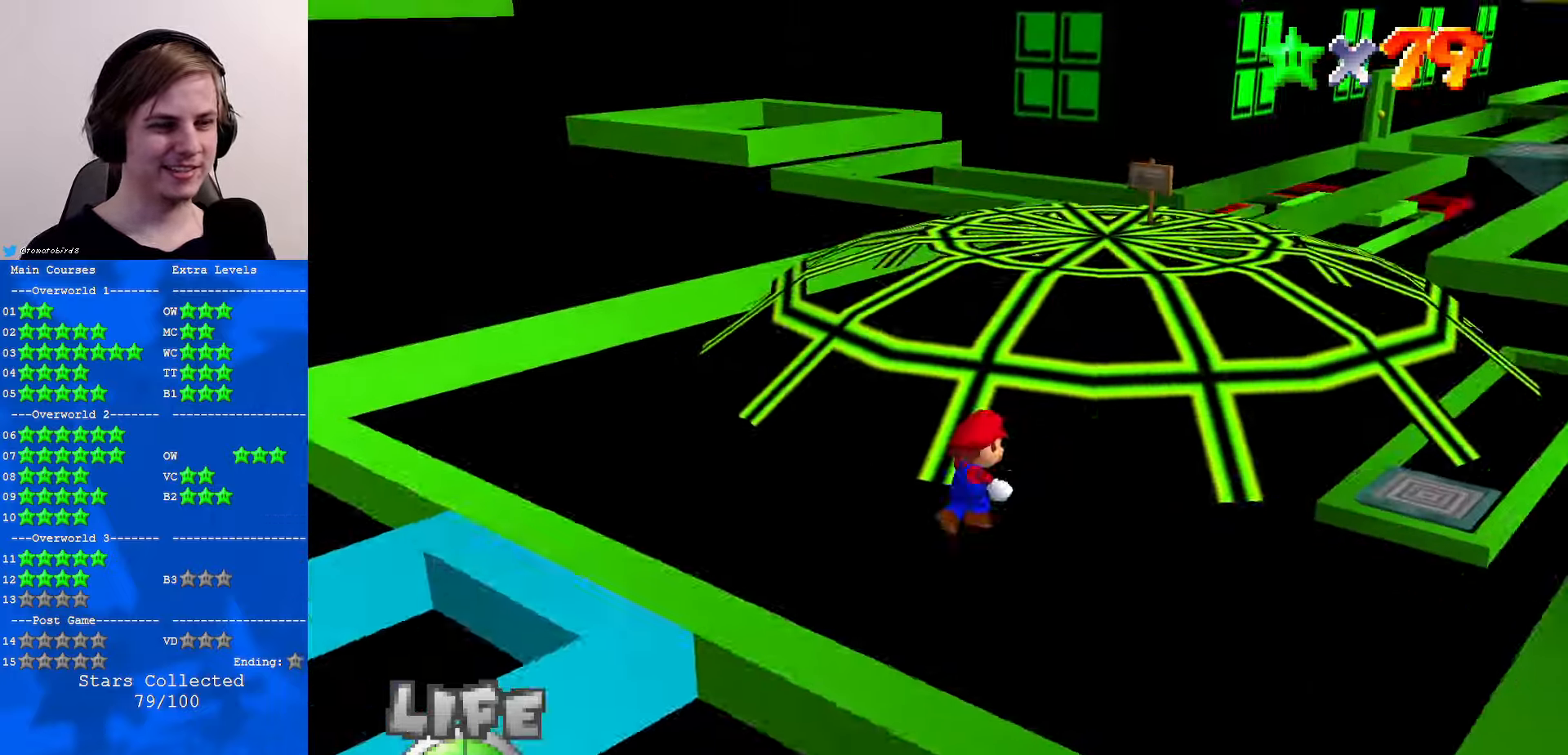
{"buttons": [], "left_stick": "up", "events": [[266, "A", "down"], [433, "A", "up"]]}
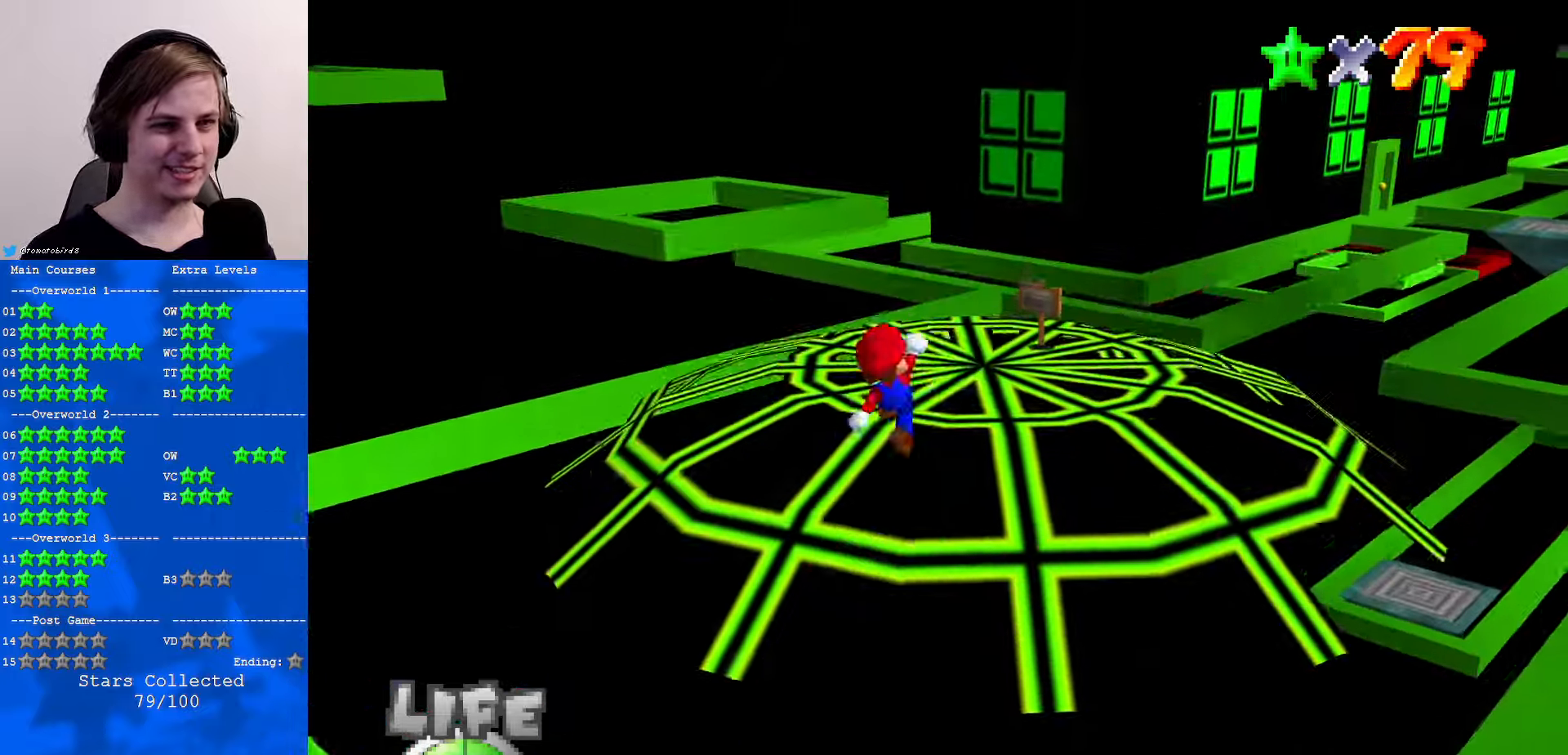
{"buttons": [], "left_stick": "down-left", "events": [[66, "B", "down"], [100, "B", "up"], [233, "B", "down"], [266, "A", "down"], [266, "B", "up"], [366, "A", "up"], [433, "left_stick", "down-left"]]}
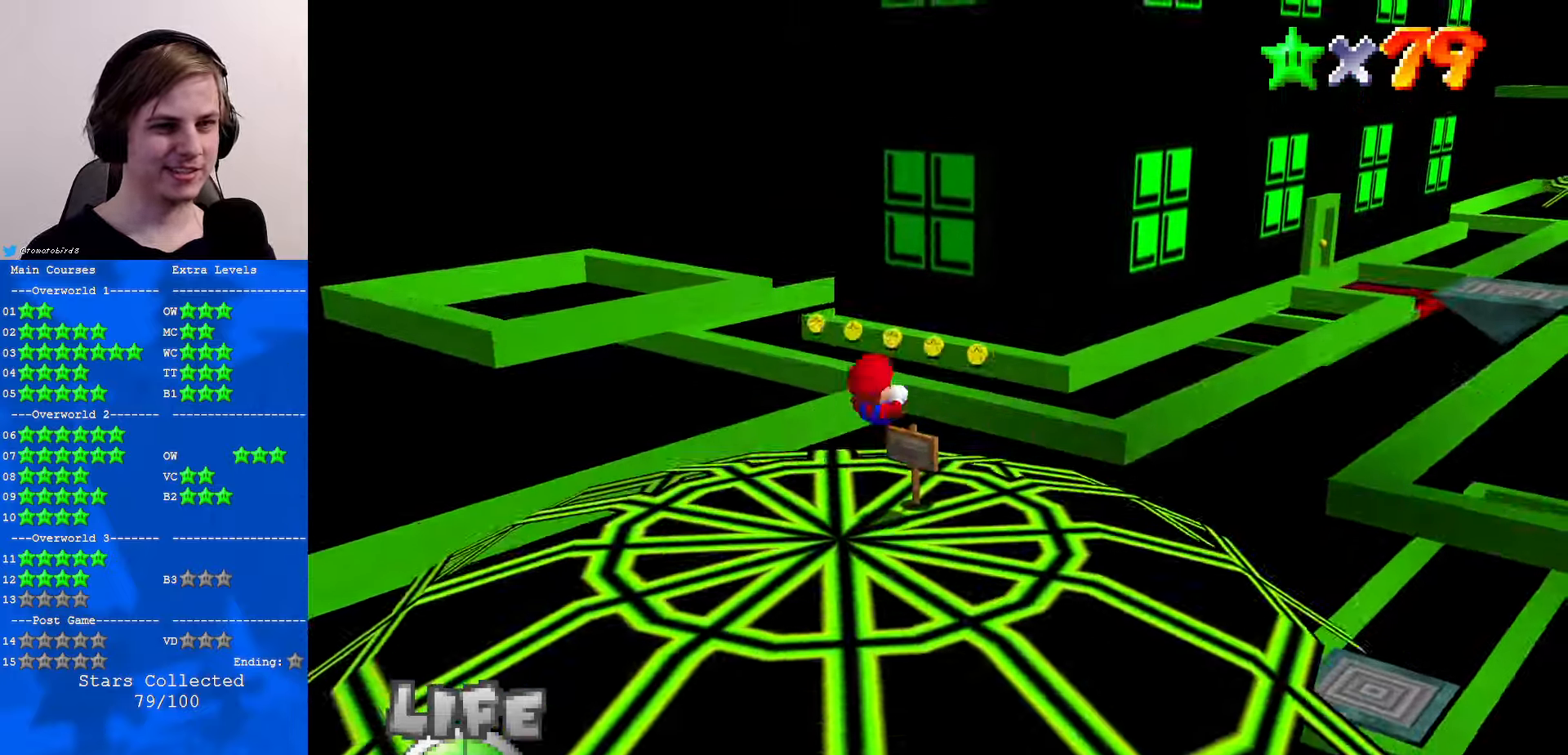
{"buttons": [], "left_stick": "center", "events": [[133, "left_stick", "center"]]}
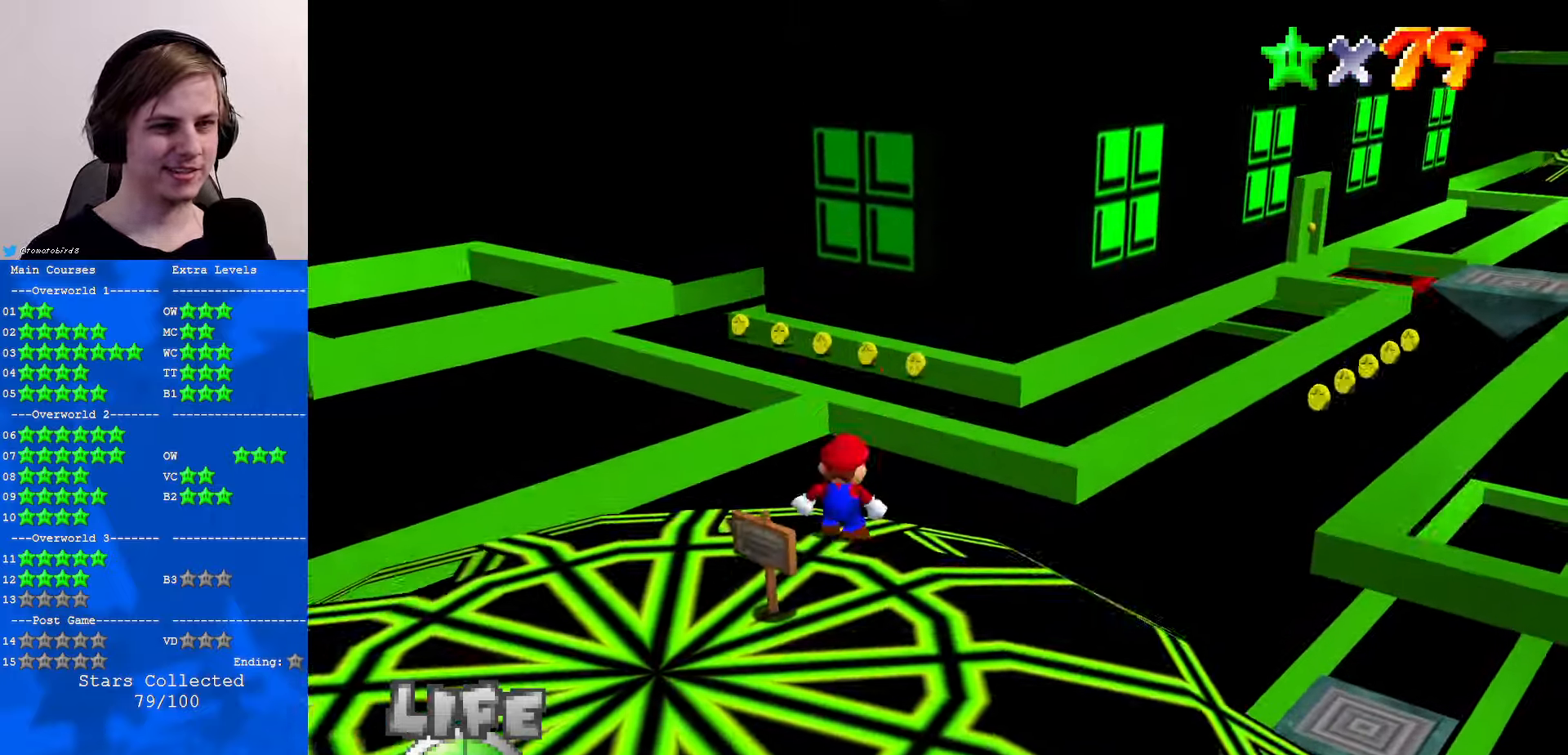
{"buttons": [], "left_stick": "up-left", "events": [[66, "left_stick", "up"], [333, "left_stick", "up-left"]]}
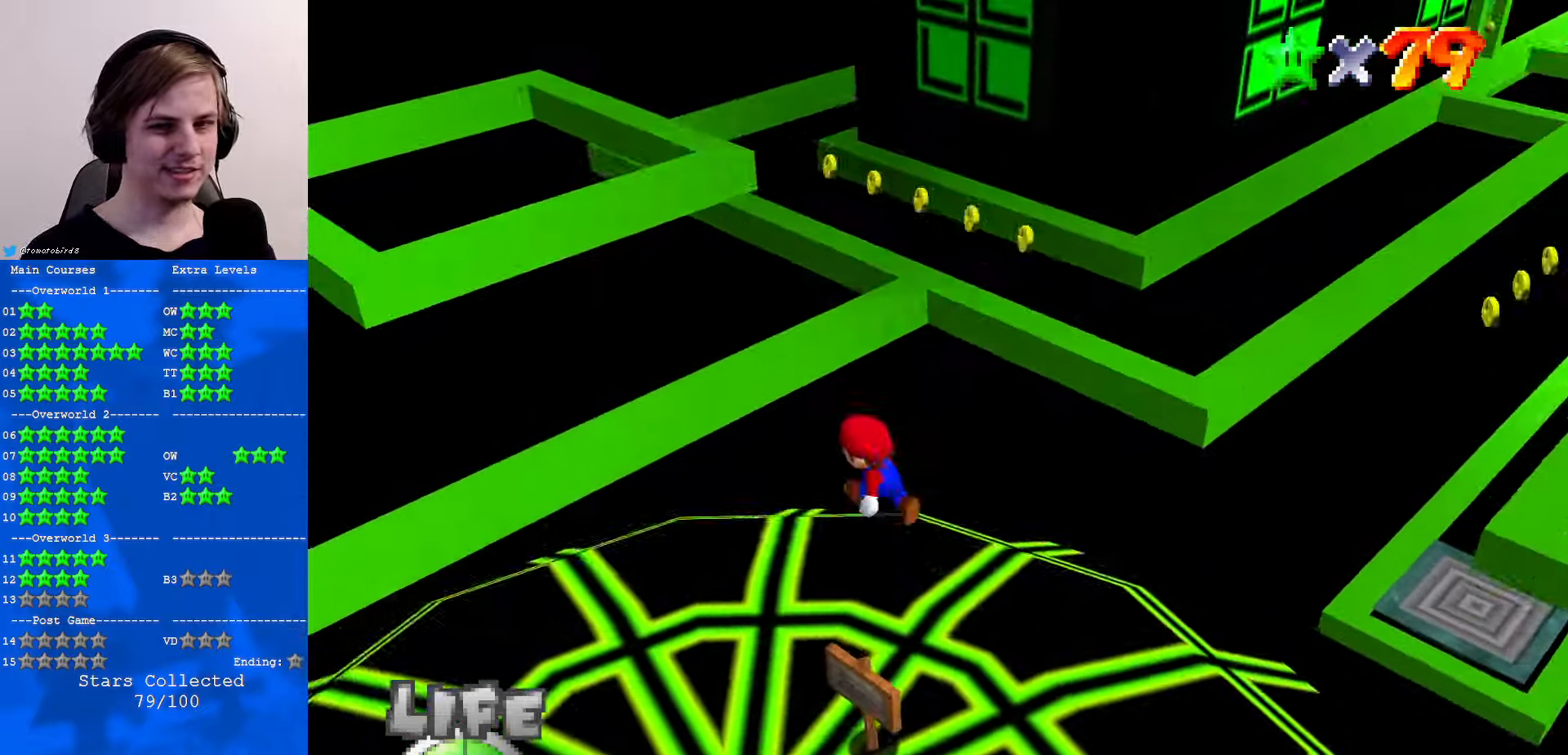
{"buttons": ["C_RIGHT"], "left_stick": "up", "events": [[66, "Z", "down"], [133, "A", "down"], [266, "A", "up"], [366, "Z", "up"], [433, "C_RIGHT", "down"], [466, "left_stick", "up"]]}
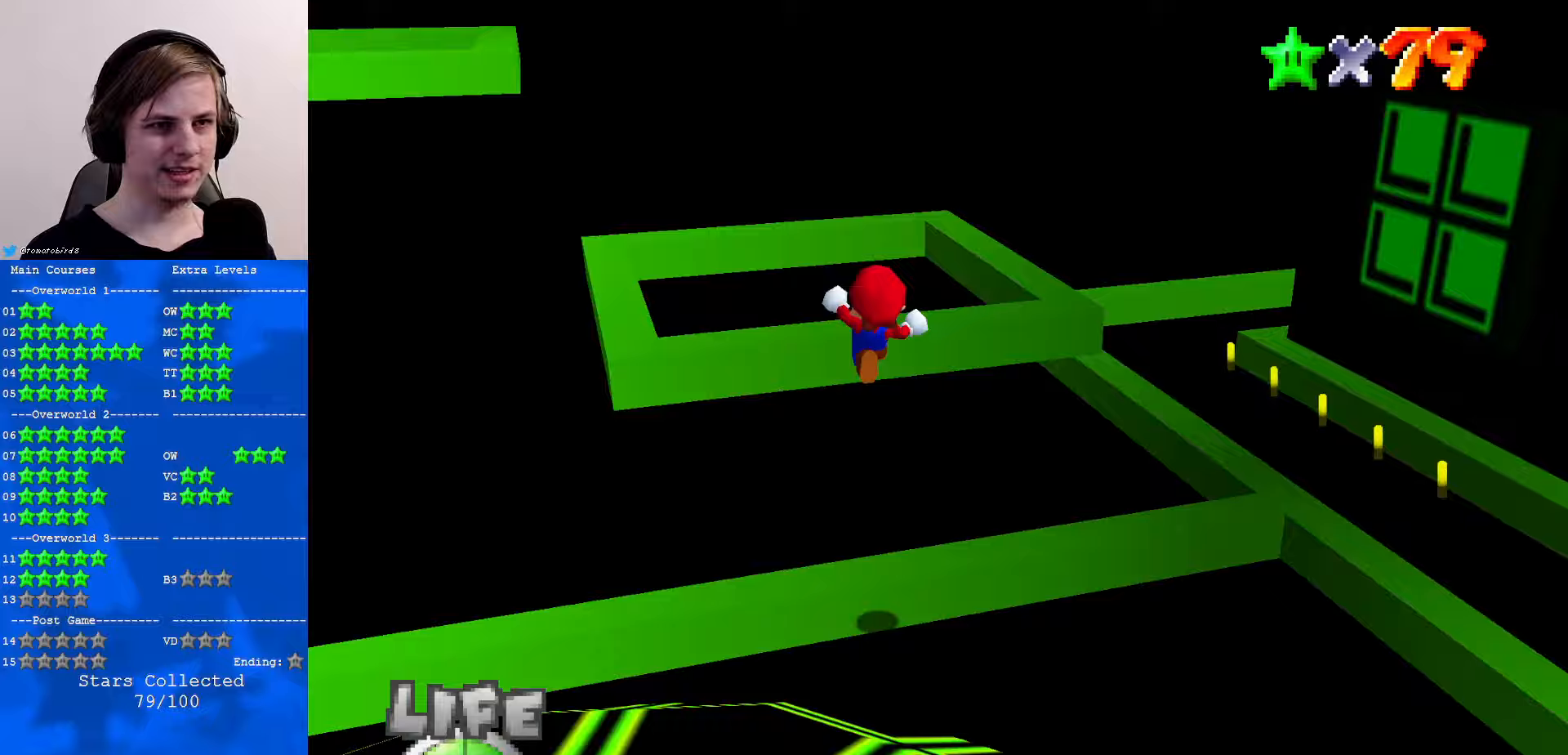
{"buttons": [], "left_stick": "center", "events": [[33, "C_RIGHT", "up"], [200, "C_RIGHT", "down"], [300, "C_RIGHT", "up"], [367, "left_stick", "center"]]}
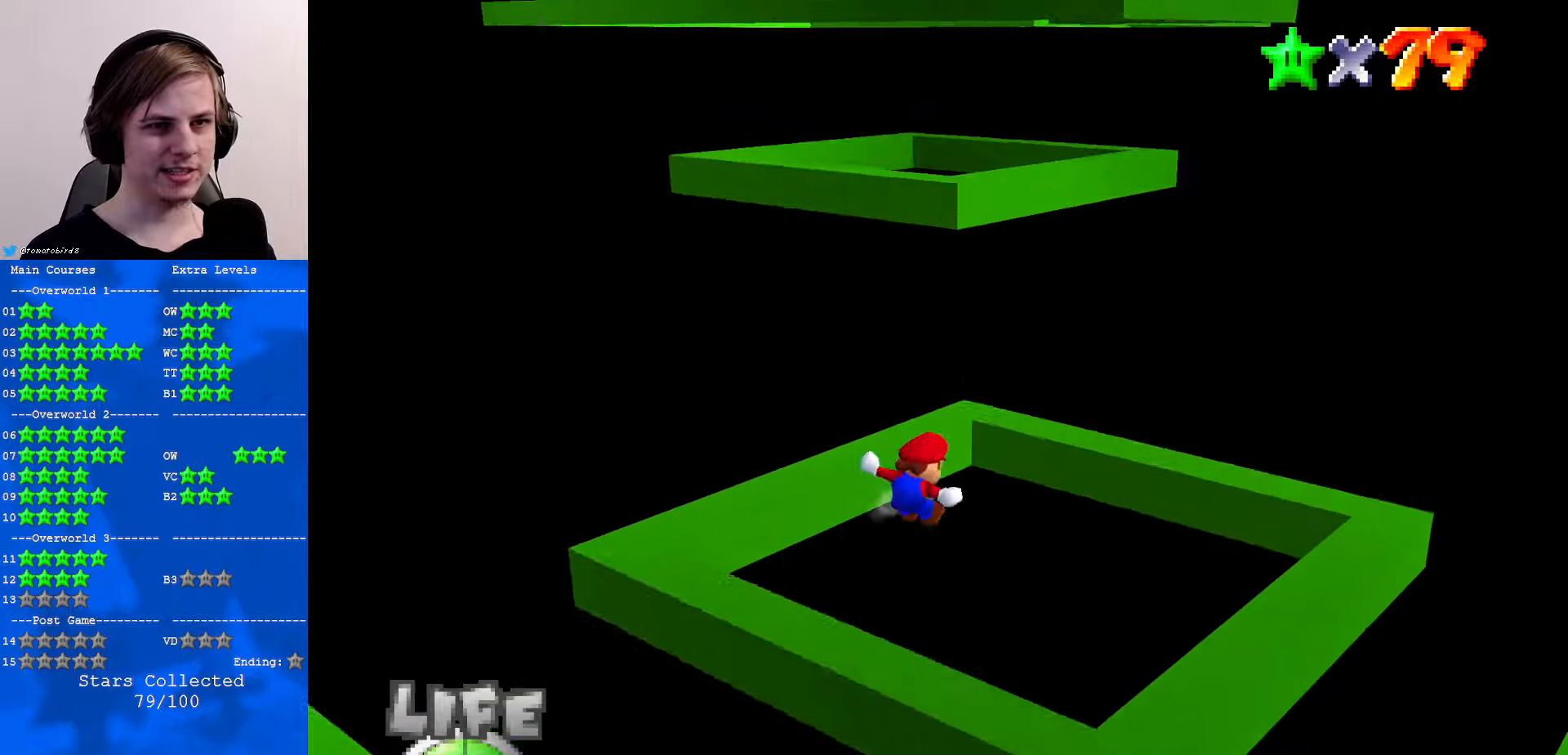
{"buttons": ["A"], "left_stick": "up", "events": [[67, "left_stick", "up"], [300, "A", "down"]]}
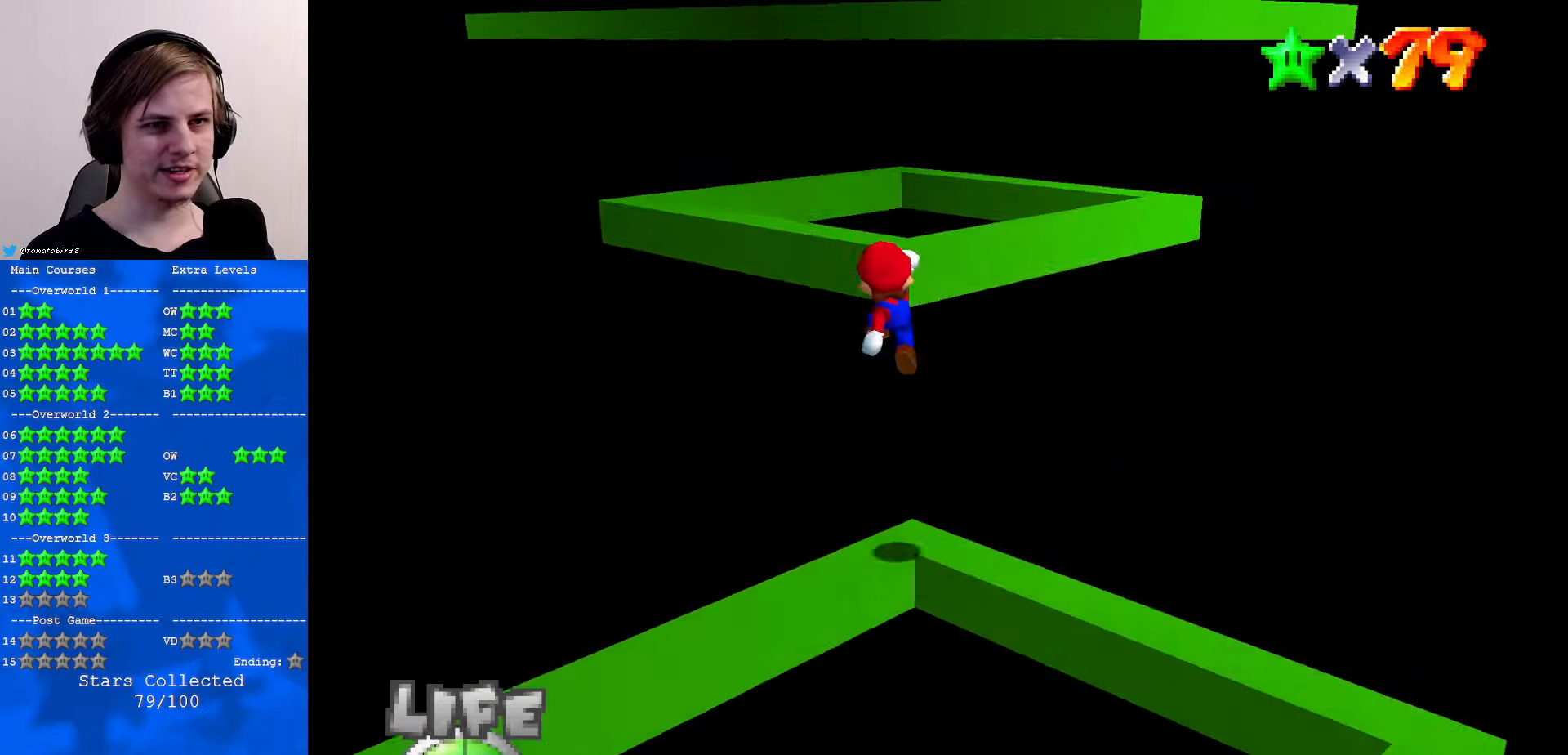
{"buttons": ["A"], "left_stick": "up", "events": [[67, "left_stick", "down"], [167, "B", "down"], [200, "left_stick", "up-left"], [267, "B", "up"], [433, "left_stick", "up"]]}
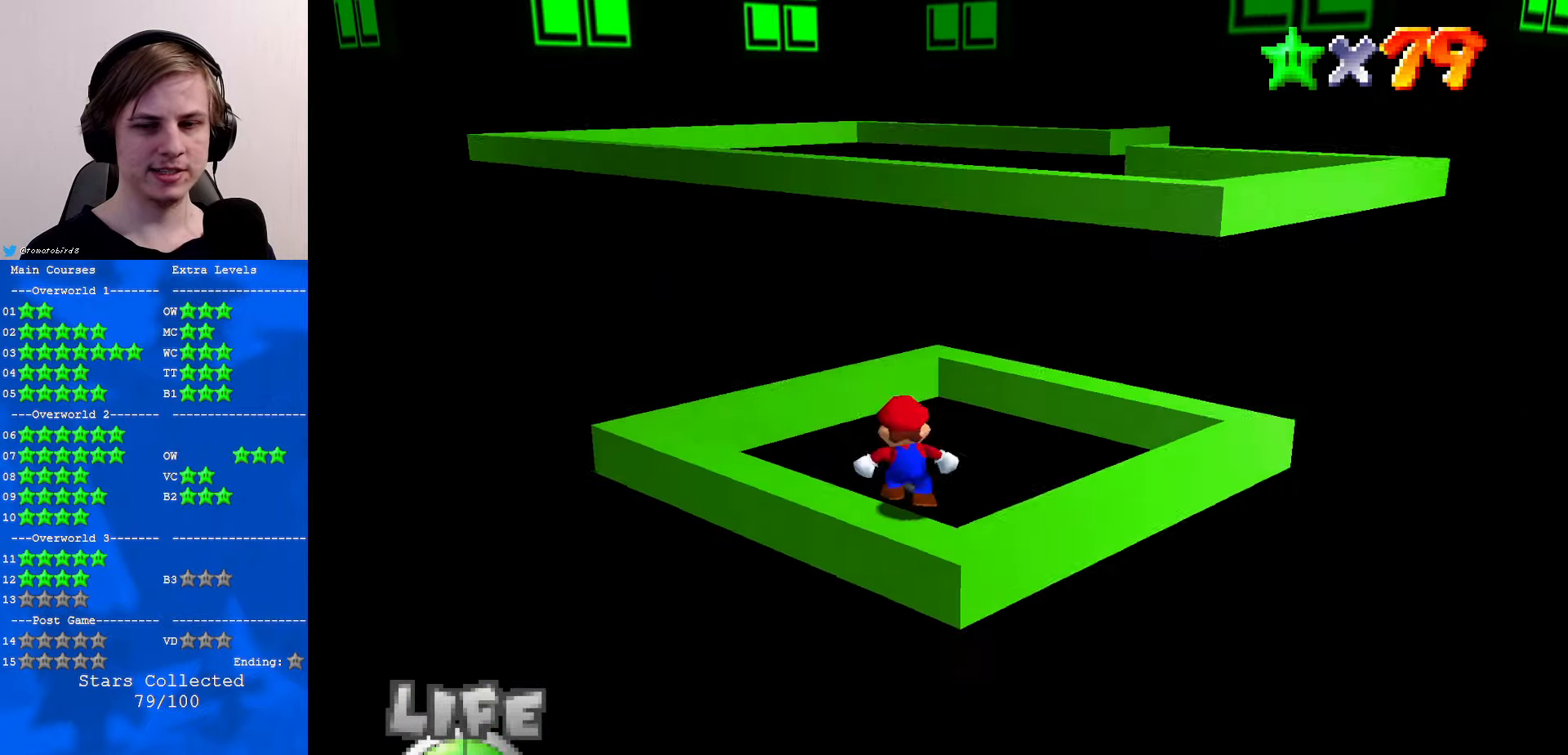
{"buttons": [], "left_stick": "up", "events": [[200, "B", "down"], [200, "left_stick", "center"], [267, "A", "up"], [267, "B", "up"], [267, "left_stick", "up"]]}
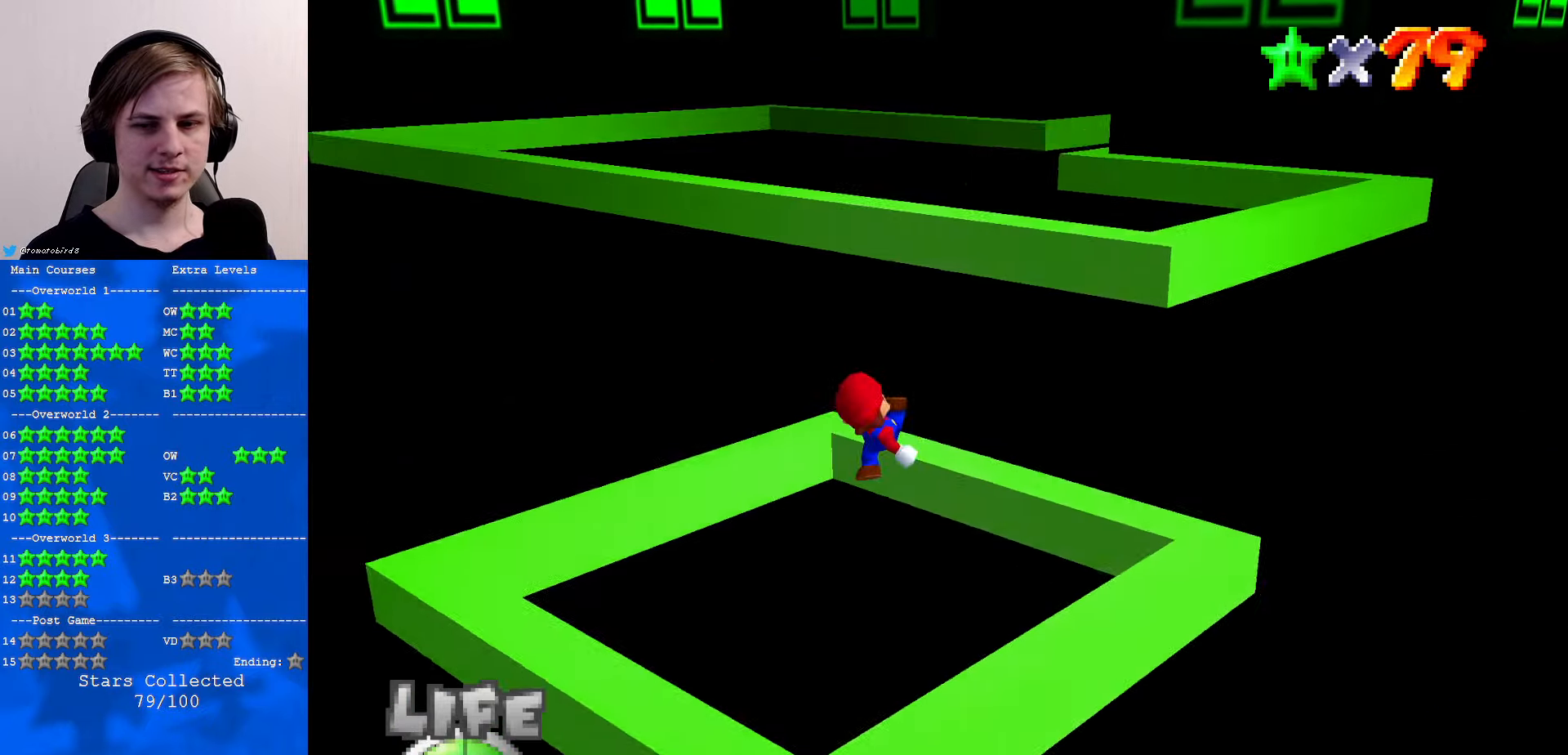
{"buttons": ["A"], "left_stick": "up", "events": [[67, "A", "down"]]}
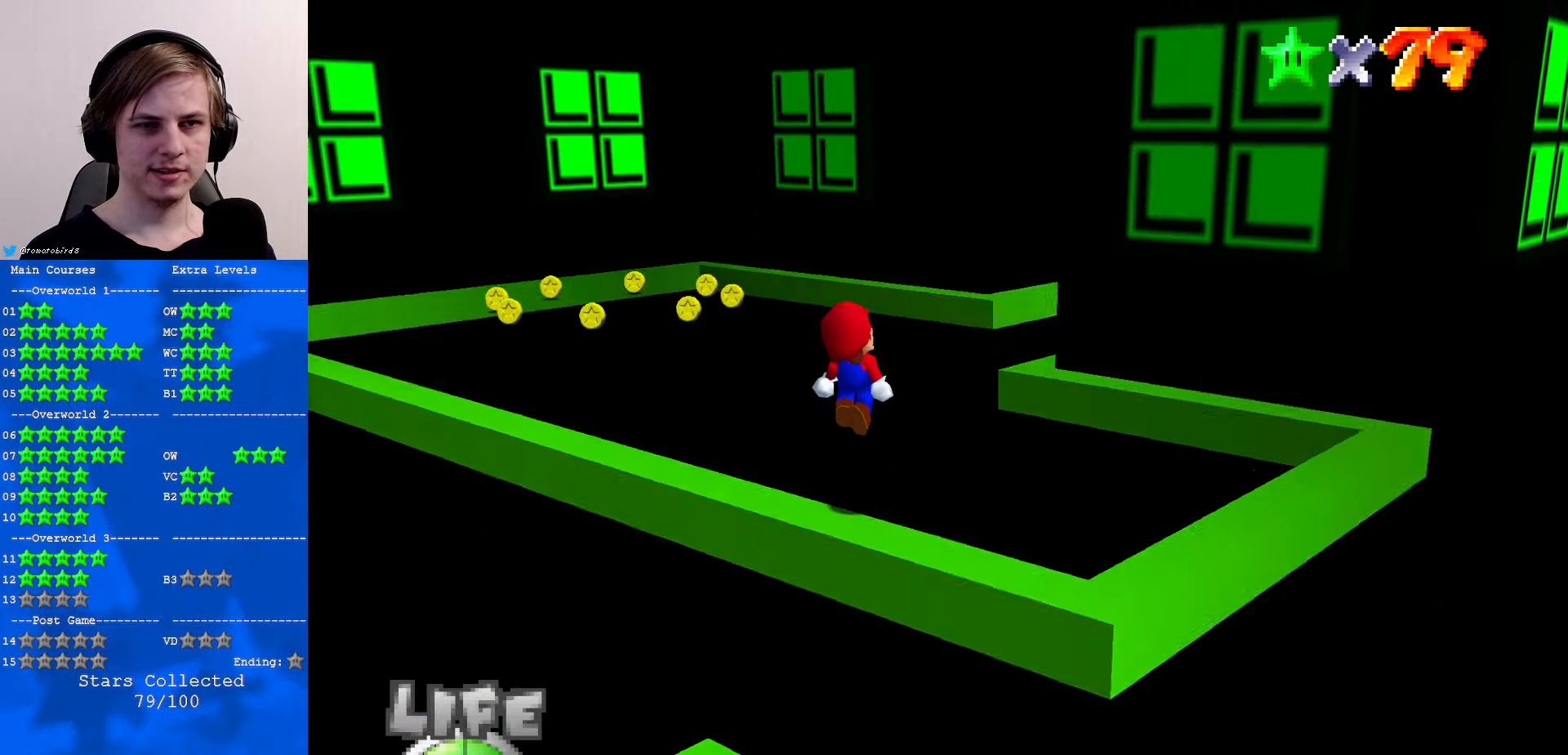
{"buttons": [], "left_stick": "center", "events": [[33, "A", "up"], [133, "left_stick", "center"]]}
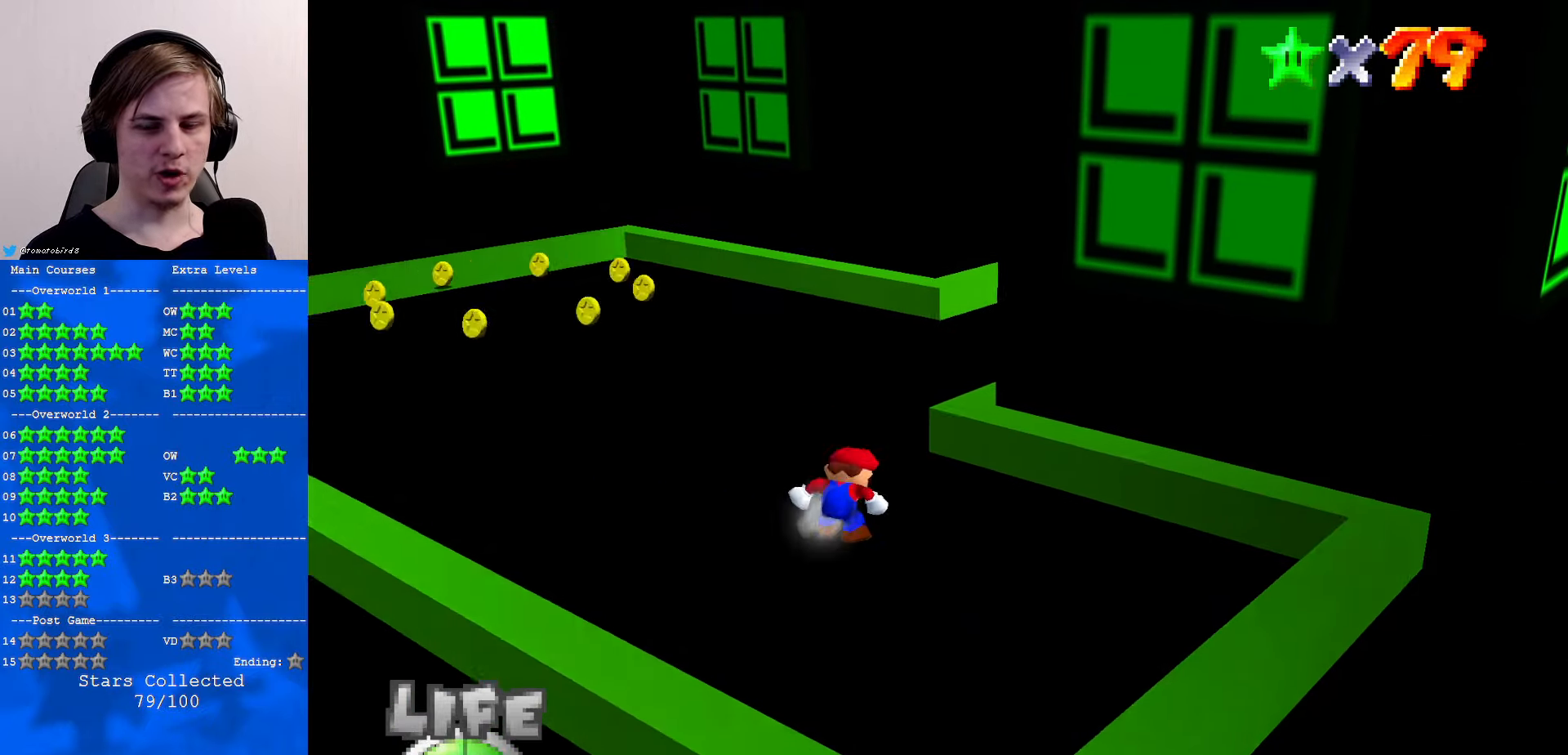
{"buttons": [], "left_stick": "center", "events": []}
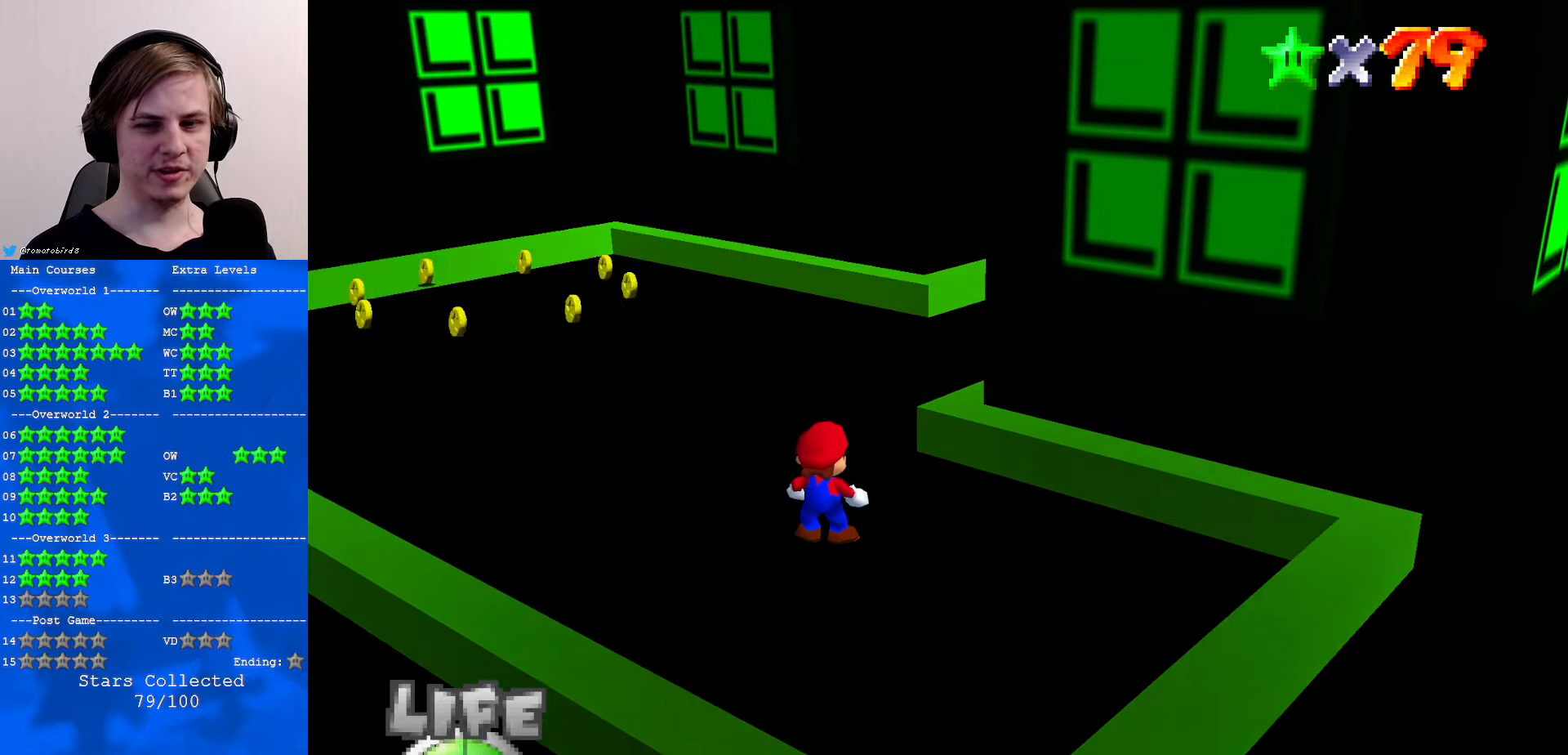
{"buttons": ["START"], "left_stick": "center", "events": [[467, "START", "down"]]}
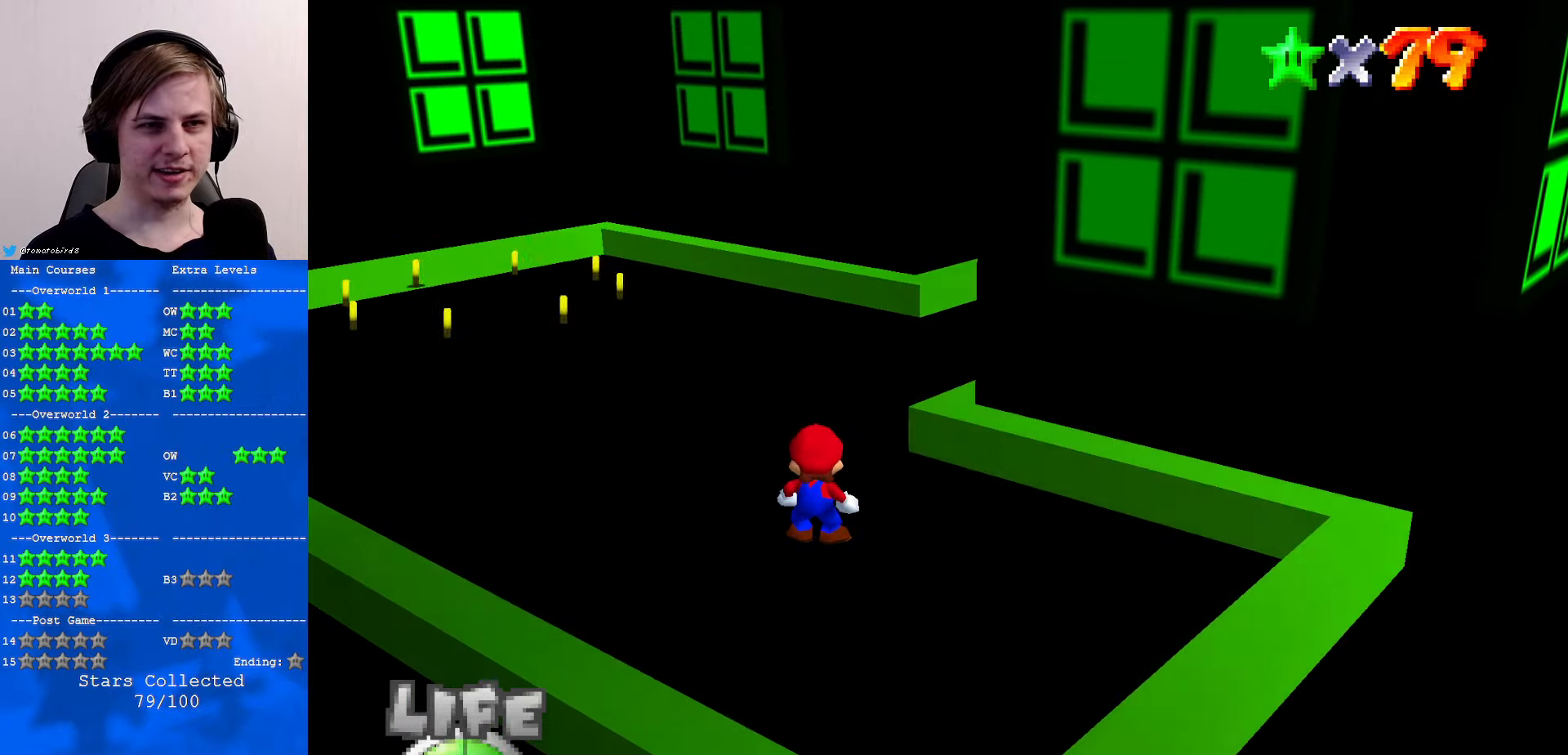
{"buttons": [], "left_stick": "center", "events": [[33, "START", "up"]]}
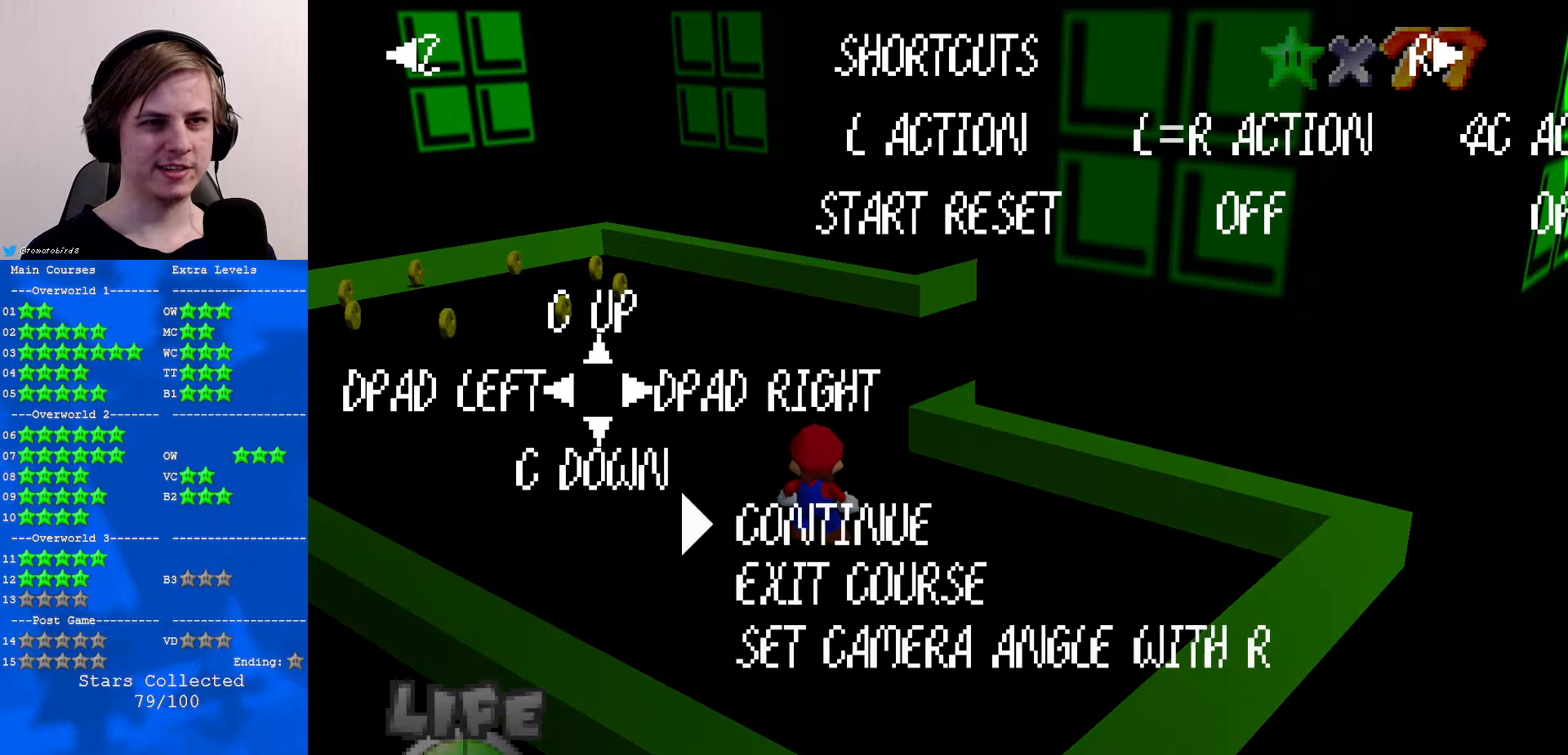
{"buttons": [], "left_stick": "center", "events": [[167, "R1", "down"], [233, "R1", "up"]]}
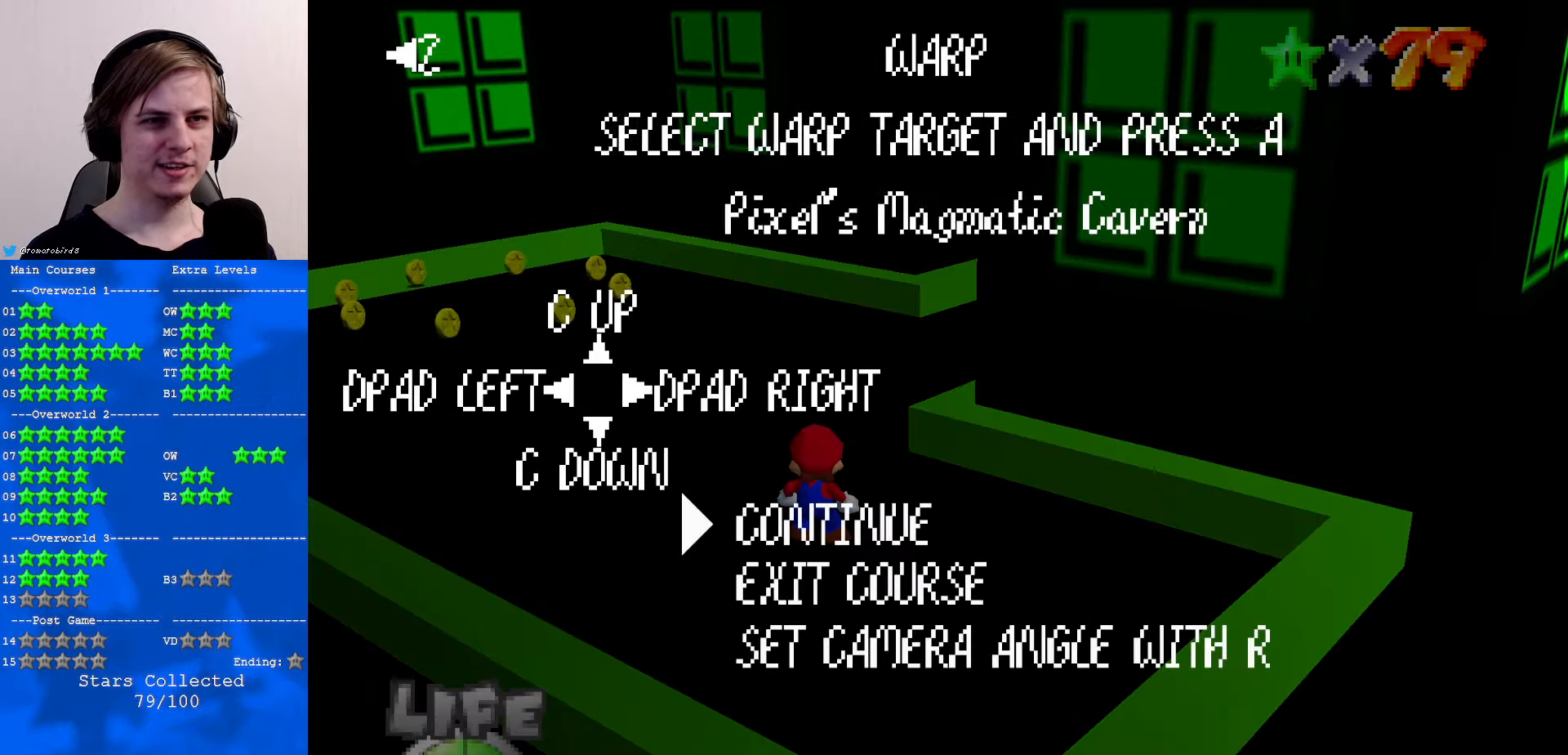
{"buttons": [], "left_stick": "center", "events": [[367, "C_UP", "down"], [434, "C_UP", "up"]]}
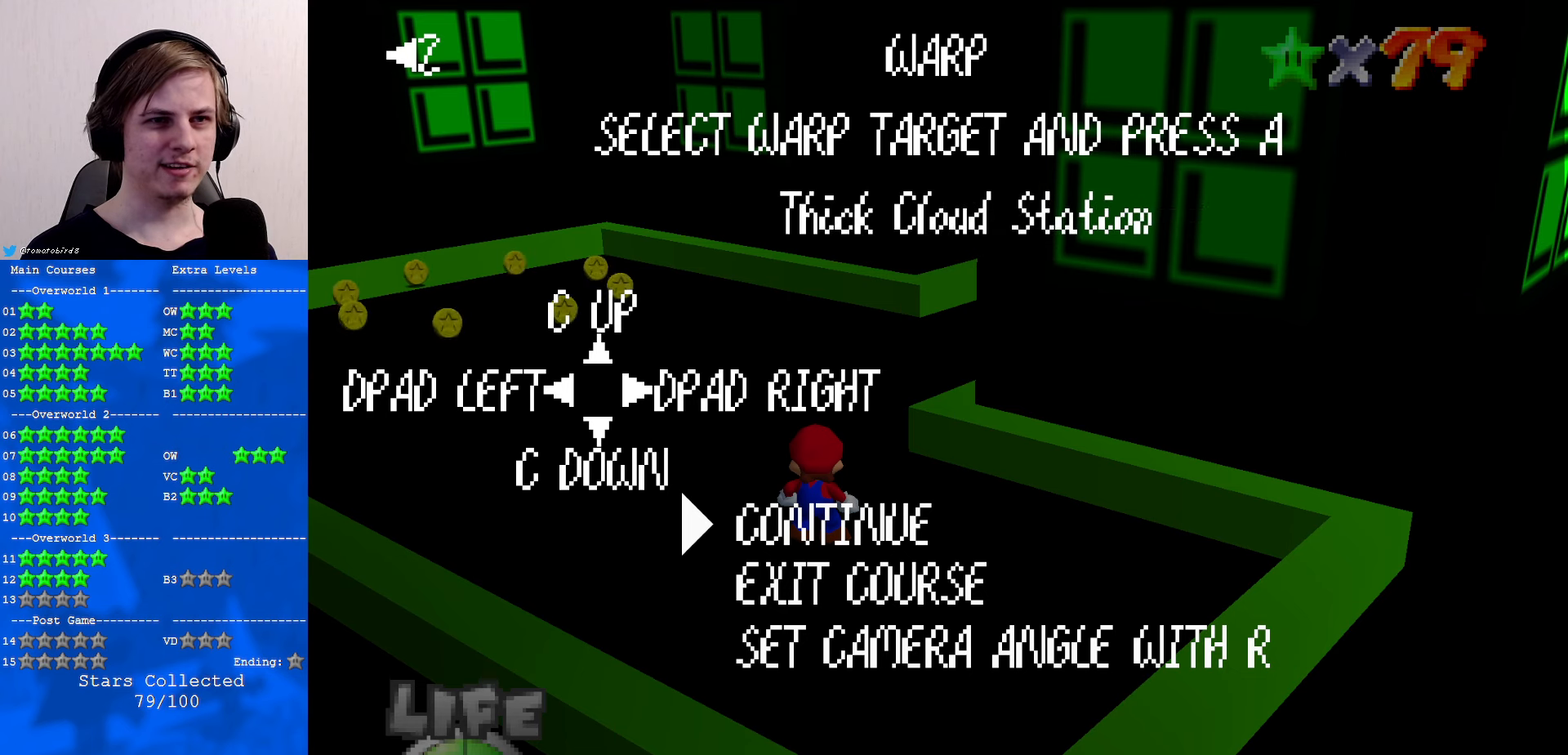
{"buttons": ["C_UP"], "left_stick": "center", "events": [[500, "C_UP", "down"]]}
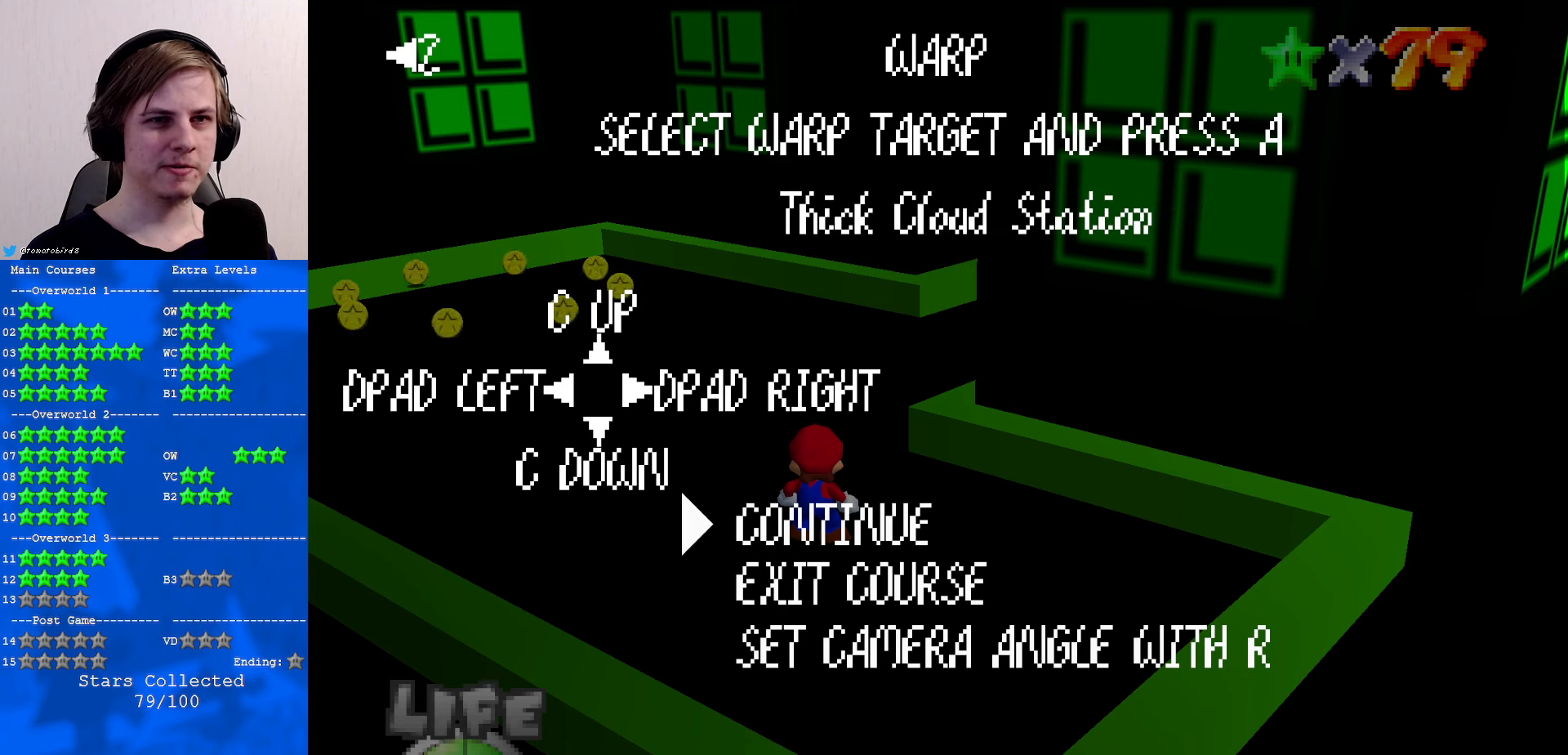
{"buttons": [], "left_stick": "center", "events": [[100, "C_UP", "up"]]}
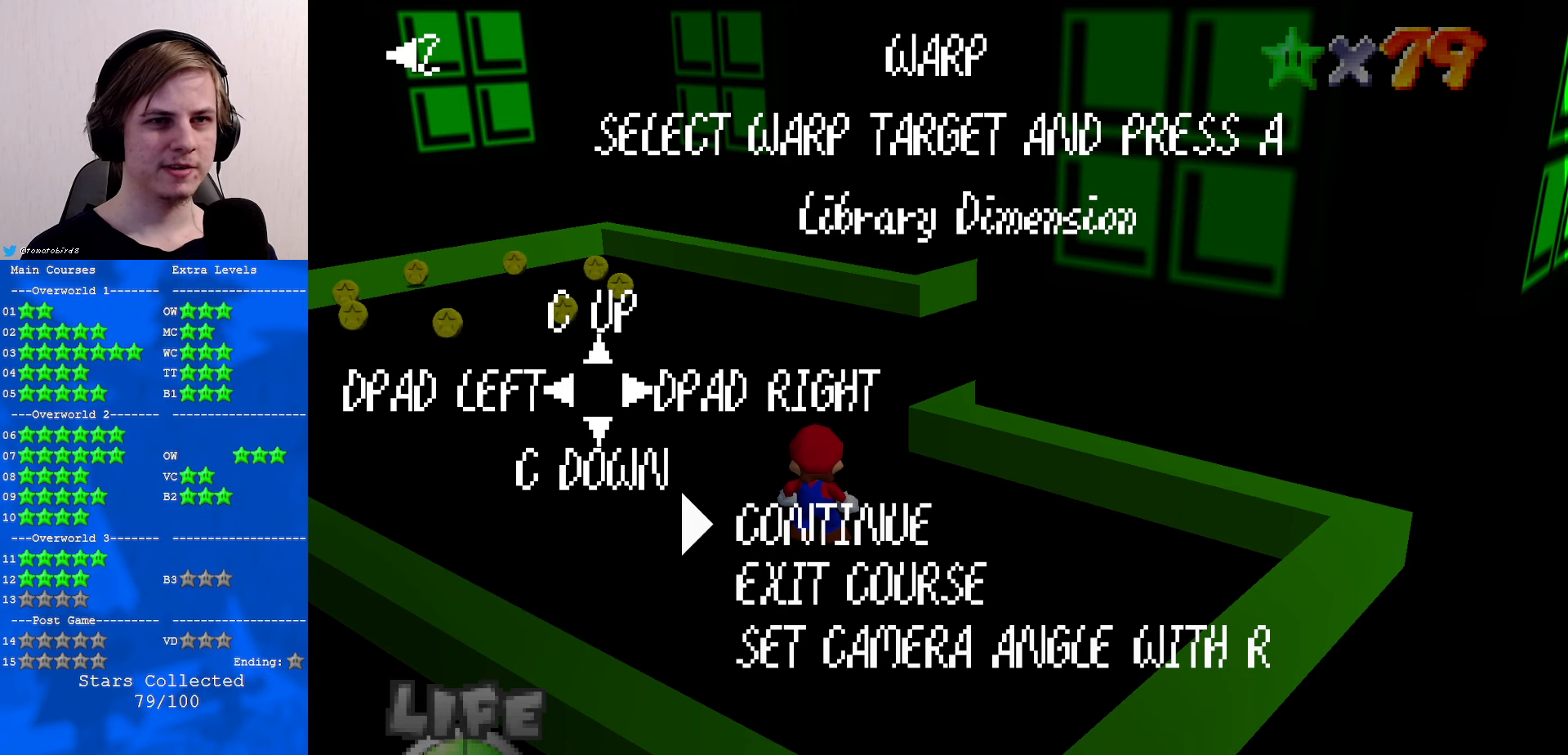
{"buttons": [], "left_stick": "center", "events": [[67, "C_UP", "down"], [167, "C_UP", "up"]]}
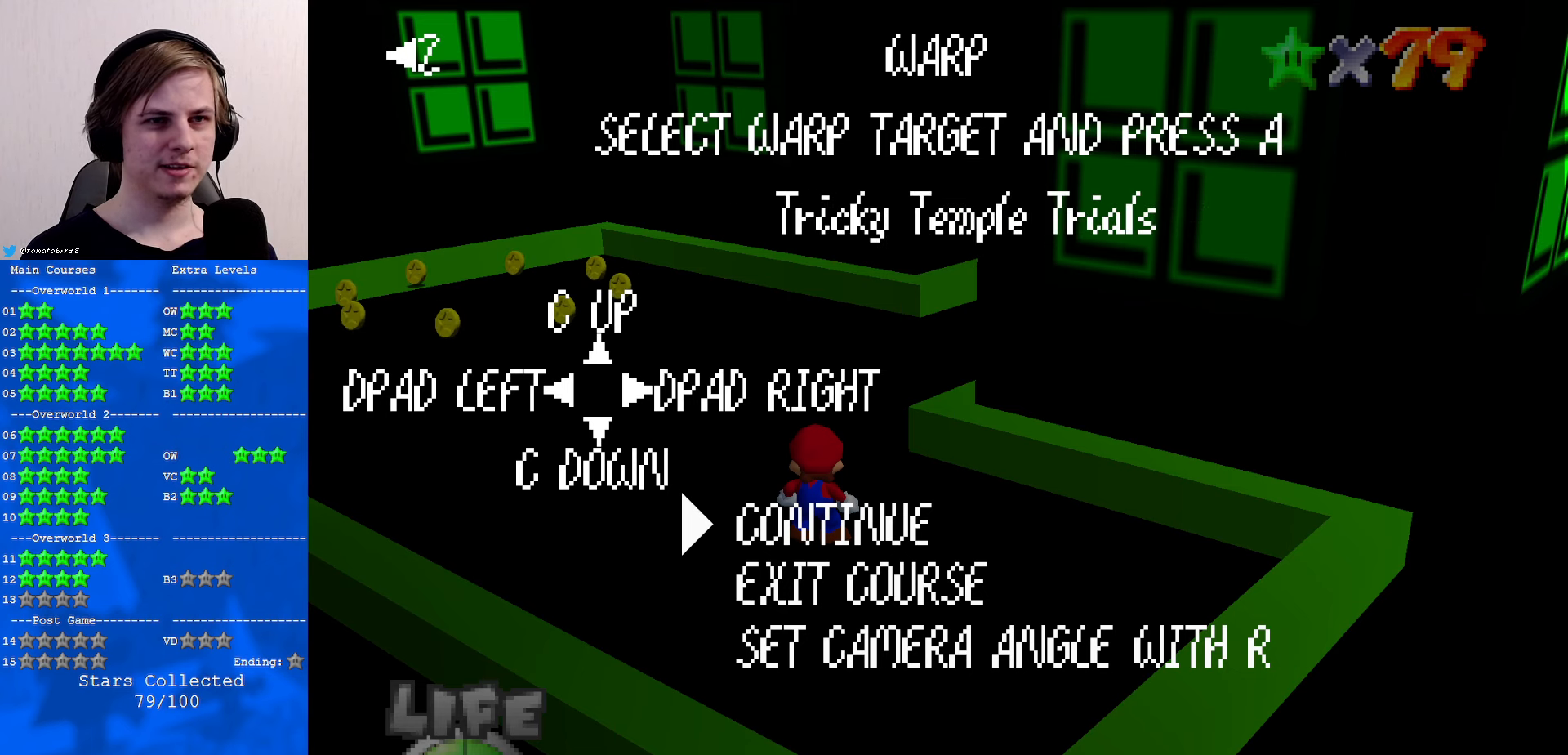
{"buttons": [], "left_stick": "center", "events": [[167, "C_UP", "down"], [300, "C_UP", "up"]]}
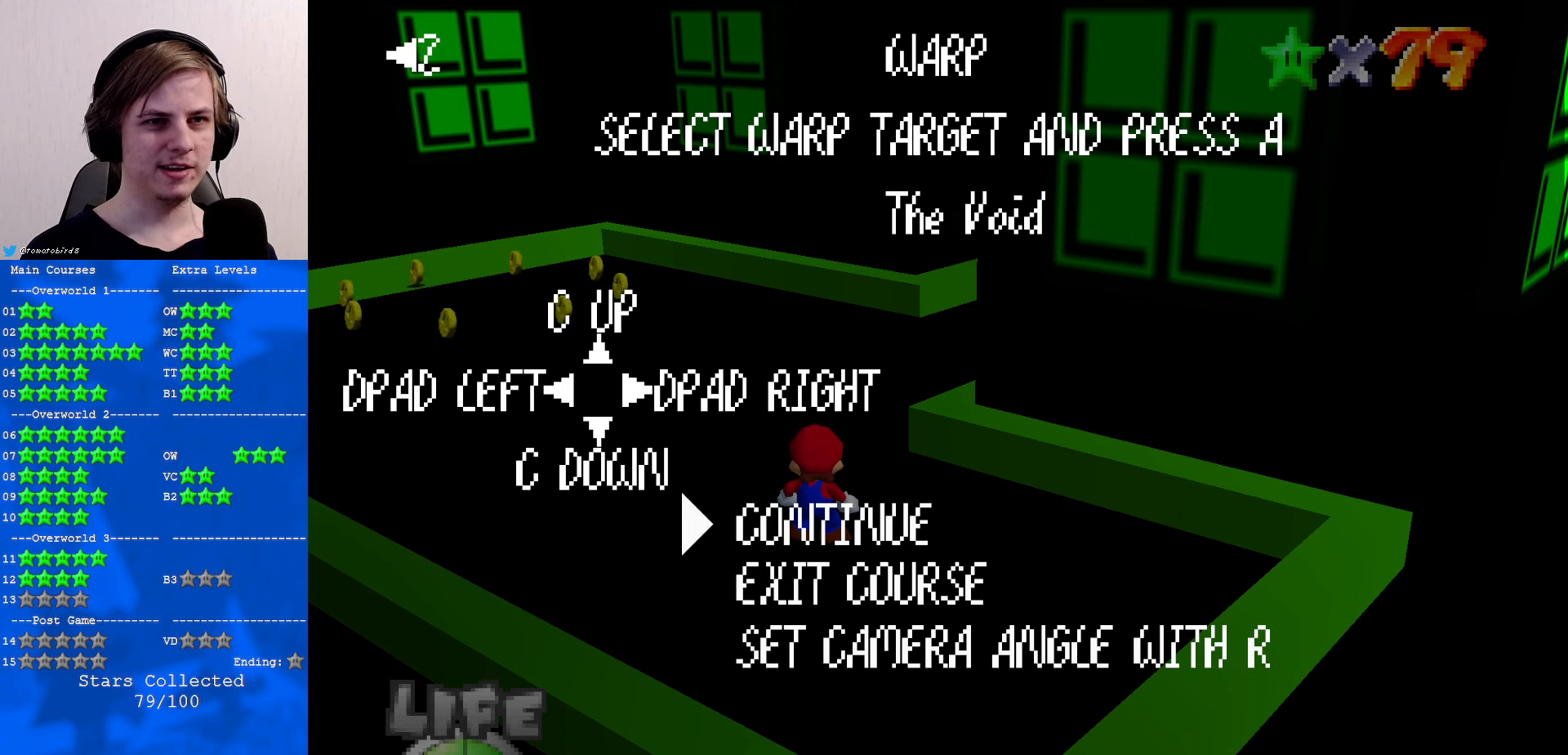
{"buttons": [], "left_stick": "center", "events": [[234, "C_UP", "down"], [334, "C_UP", "up"]]}
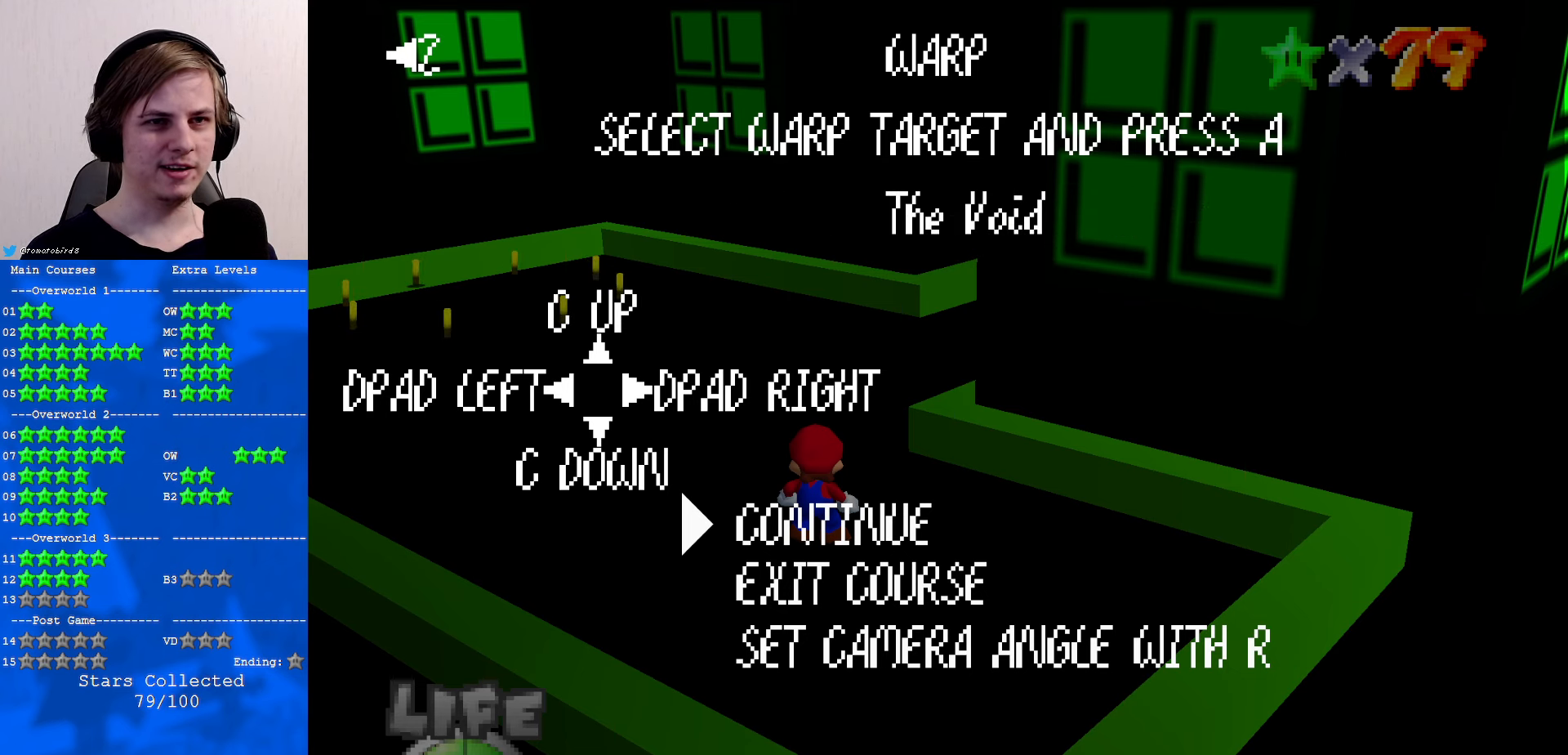
{"buttons": ["C_DOWN"], "left_stick": "center", "events": [[467, "C_DOWN", "down"]]}